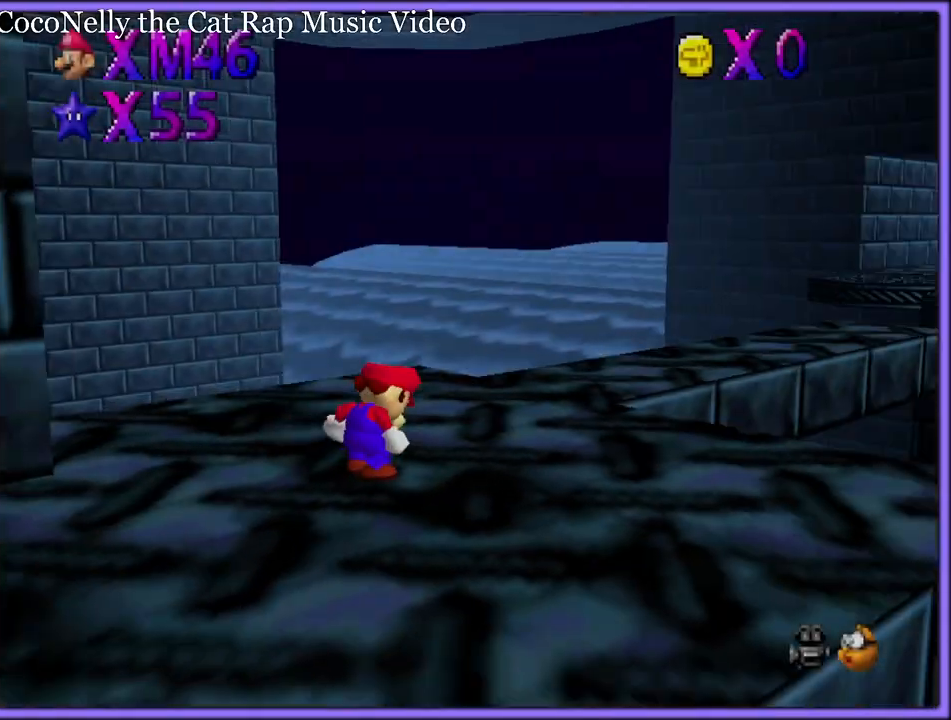
Gameplay with a controller (Nintendo layout); each line is a JSON object with the inputs held at the frame after it (dt_ms = milliseconds from this image to that frame). "button_events" lists button changes between this image and that frame as [ms after this image, input, new state], when the widget could be followed in between (sticks are given only as held states). Not read: L1 L3 R3.
{"dt_ms": 500, "buttons": ["A"], "left_stick": "up-right", "button_events": [[17, "C_LEFT", "up"], [383, "A", "down"]]}
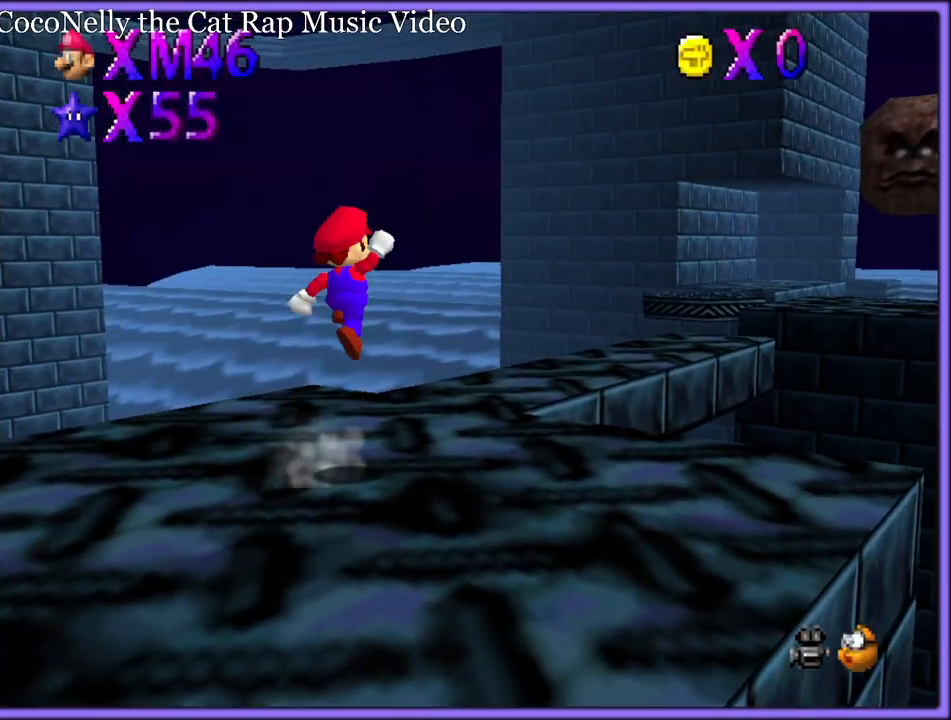
{"dt_ms": 500, "buttons": [], "left_stick": "up-left", "button_events": [[233, "A", "up"], [267, "C_DOWN", "down"], [333, "C_LEFT", "down"], [433, "C_DOWN", "up"], [433, "C_LEFT", "up"]]}
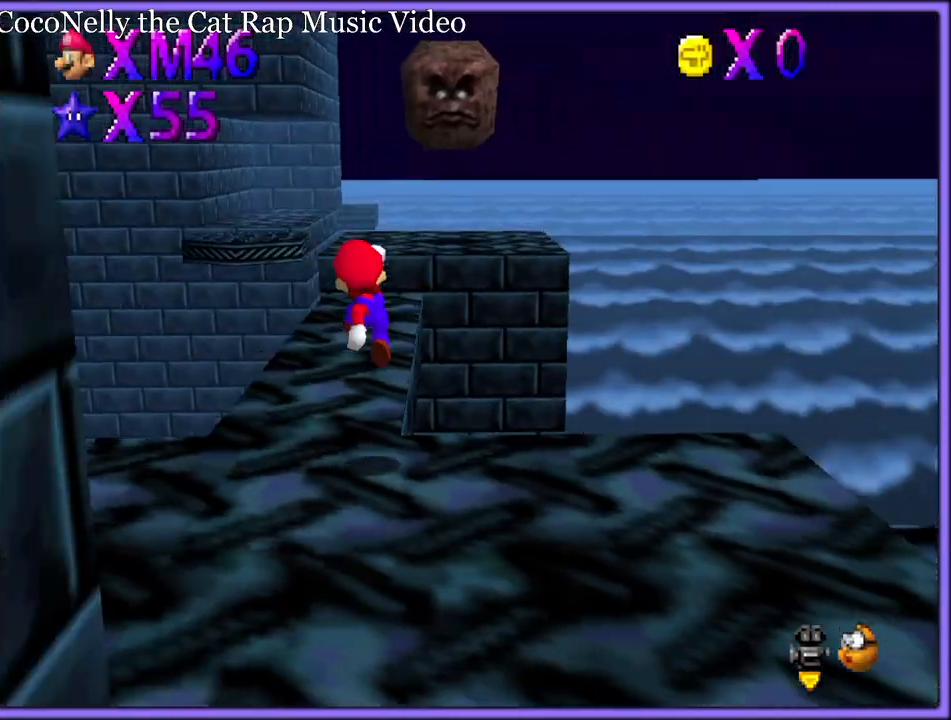
{"dt_ms": 500, "buttons": [], "left_stick": "up", "button_events": []}
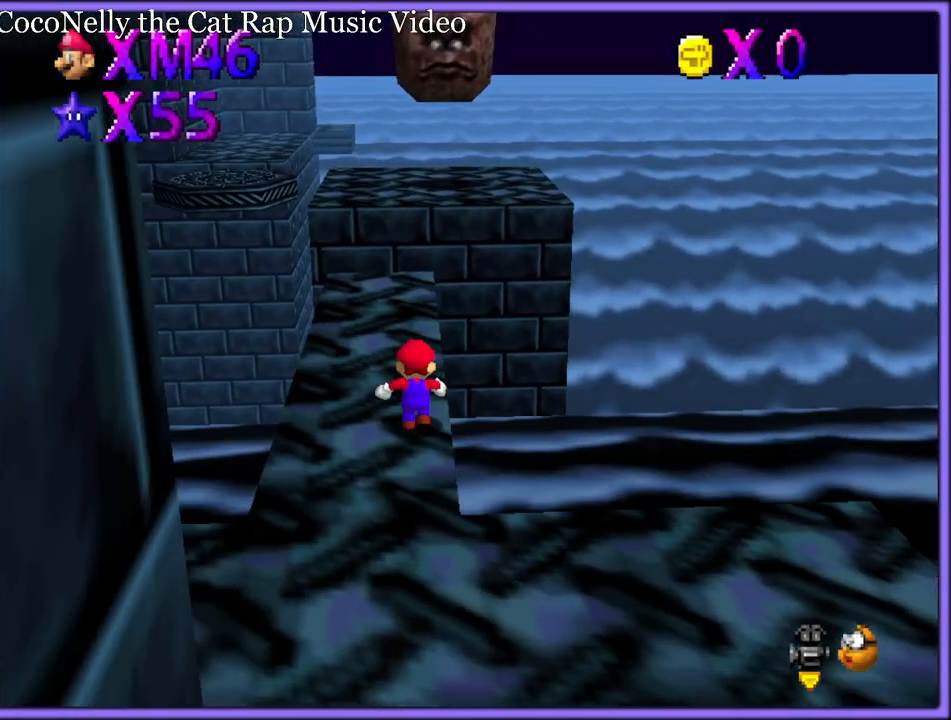
{"dt_ms": 500, "buttons": [], "left_stick": "up", "button_events": []}
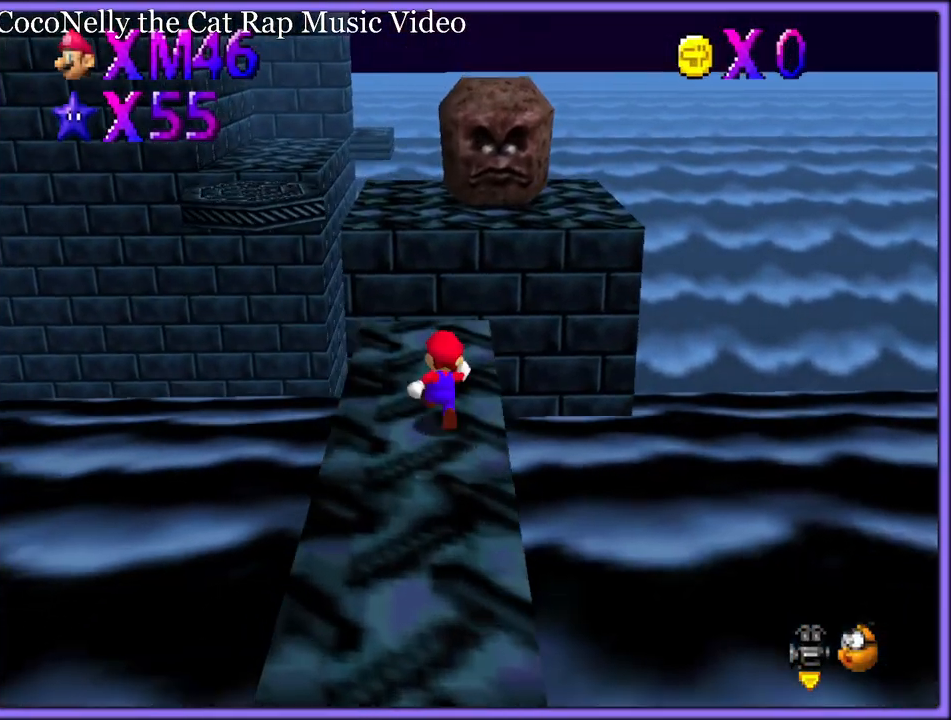
{"dt_ms": 500, "buttons": ["A"], "left_stick": "up", "button_events": [[233, "Z", "down"], [267, "A", "down"], [400, "A", "up"], [483, "A", "down"], [483, "Z", "up"]]}
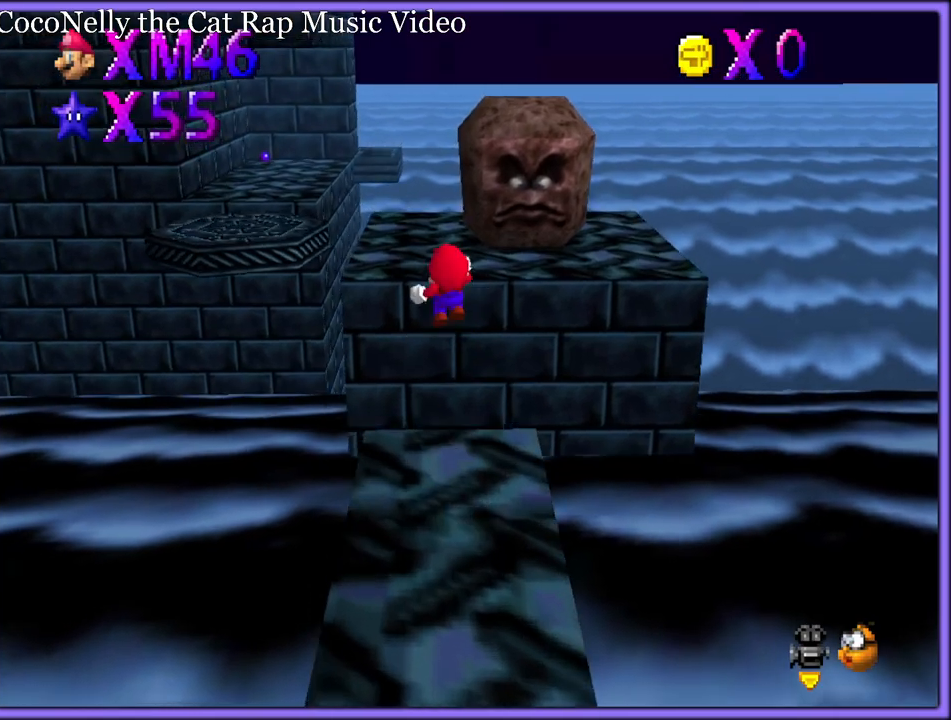
{"dt_ms": 500, "buttons": ["A"], "left_stick": "up", "button_events": [[67, "A", "up"], [150, "A", "down"], [217, "A", "up"], [267, "A", "down"], [383, "A", "up"], [450, "A", "down"]]}
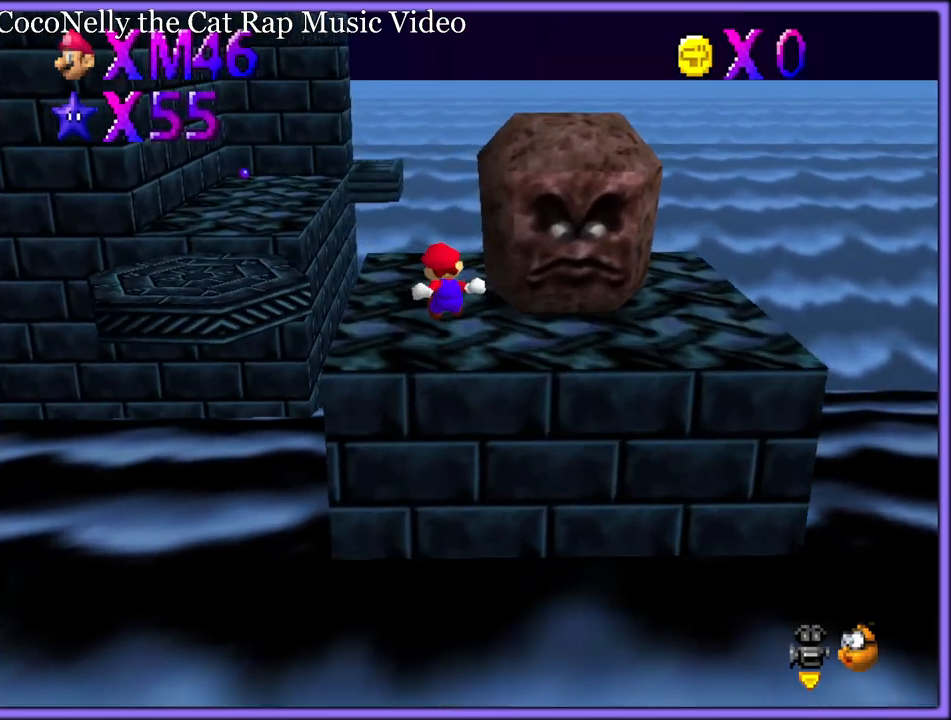
{"dt_ms": 500, "buttons": ["C_DOWN"], "left_stick": "up", "button_events": [[17, "A", "up"], [183, "C_UP", "down"], [283, "C_UP", "up"], [417, "C_DOWN", "down"]]}
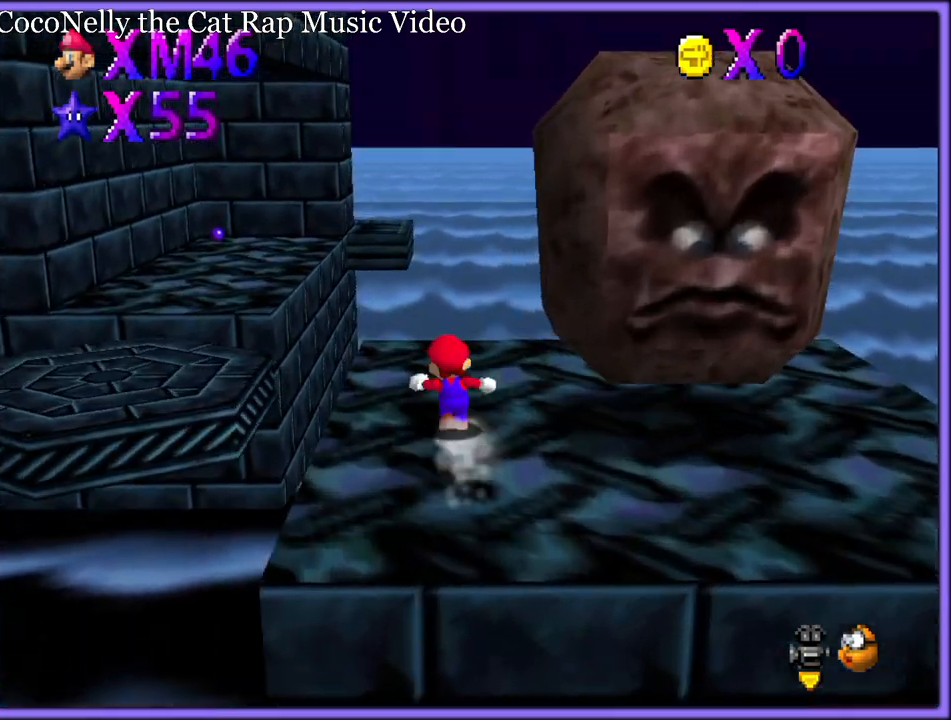
{"dt_ms": 500, "buttons": [], "left_stick": "left", "button_events": [[33, "C_DOWN", "up"], [117, "Z", "down"], [183, "A", "down"], [300, "A", "up"], [400, "A", "down"], [467, "Z", "up"], [483, "A", "up"]]}
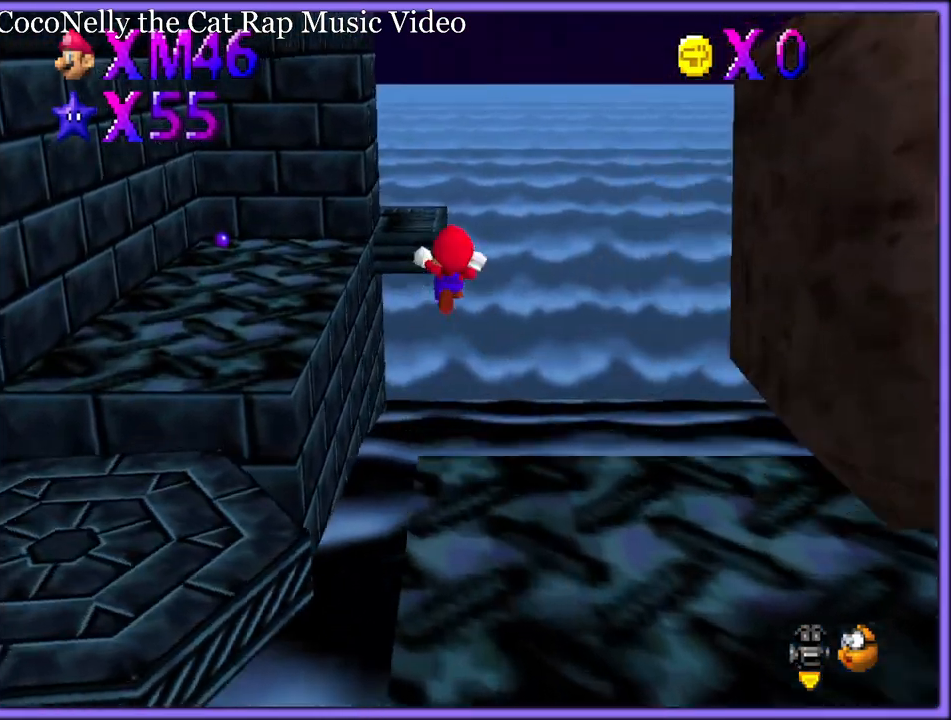
{"dt_ms": 500, "buttons": ["A"], "left_stick": "left", "button_events": [[117, "A", "down"], [217, "A", "up"], [267, "A", "down"], [367, "A", "up"], [450, "A", "down"]]}
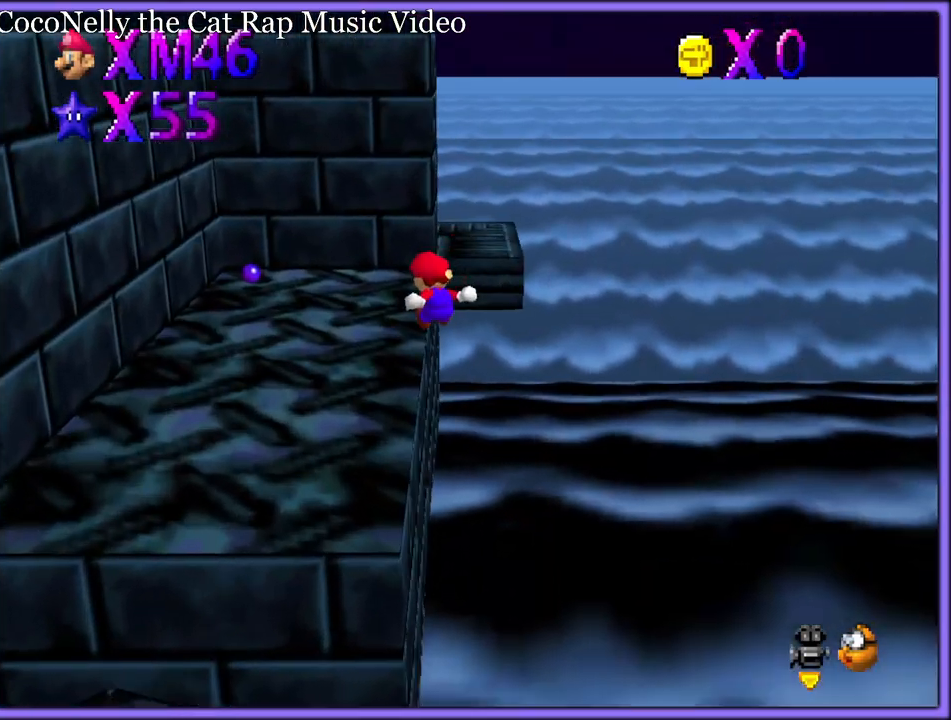
{"dt_ms": 500, "buttons": [], "left_stick": "right", "button_events": [[17, "A", "up"], [133, "C_DOWN", "down"], [133, "C_RIGHT", "down"], [200, "C_DOWN", "up"], [233, "C_RIGHT", "up"], [450, "A", "down"], [500, "A", "up"]]}
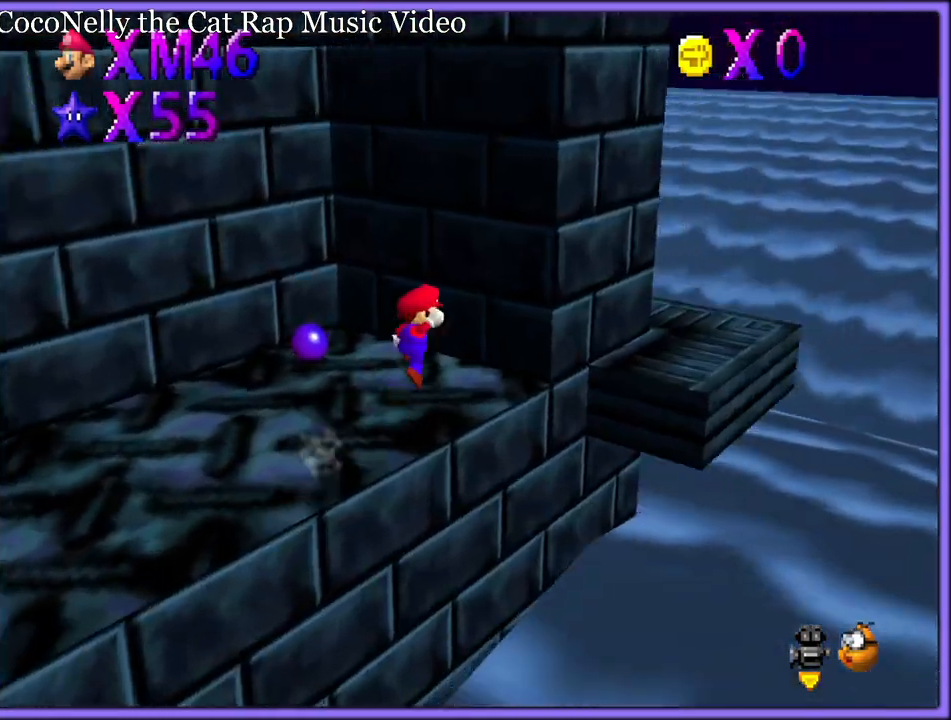
{"dt_ms": 500, "buttons": [], "left_stick": "right", "button_events": [[367, "B", "down"], [467, "B", "up"]]}
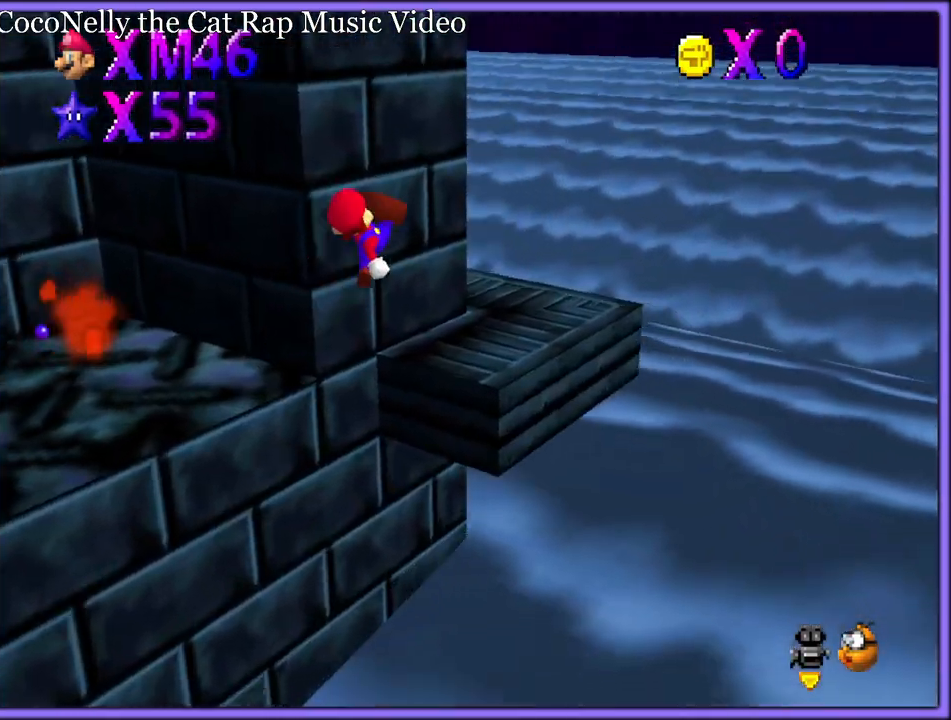
{"dt_ms": 500, "buttons": [], "left_stick": "right", "button_events": [[83, "C_RIGHT", "down"], [200, "C_RIGHT", "up"], [267, "C_RIGHT", "down"], [333, "C_RIGHT", "up"]]}
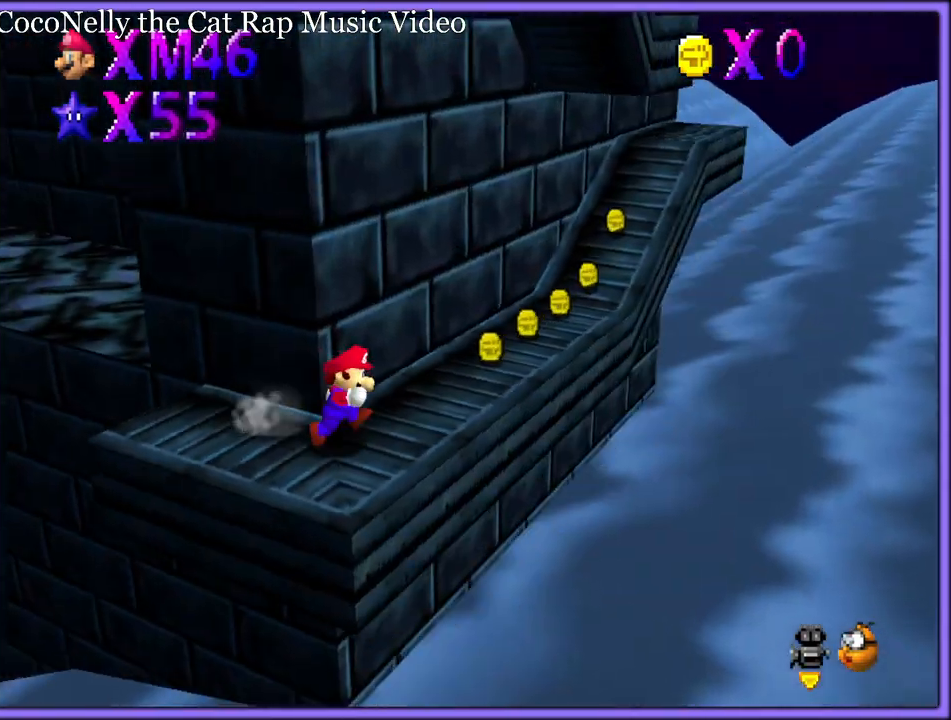
{"dt_ms": 500, "buttons": ["C_RIGHT"], "left_stick": "up-right", "button_events": [[300, "B", "down"], [367, "B", "up"], [483, "C_DOWN", "down"], [483, "C_RIGHT", "down"], [500, "C_DOWN", "up"]]}
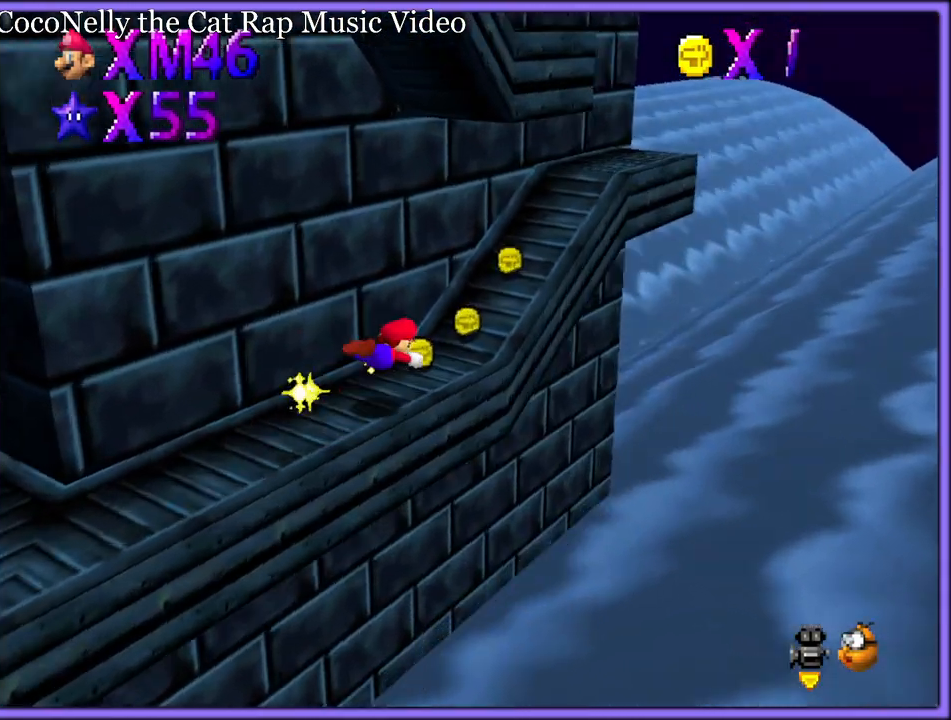
{"dt_ms": 500, "buttons": [], "left_stick": "right", "button_events": [[67, "C_RIGHT", "up"], [183, "A", "down"], [250, "A", "up"]]}
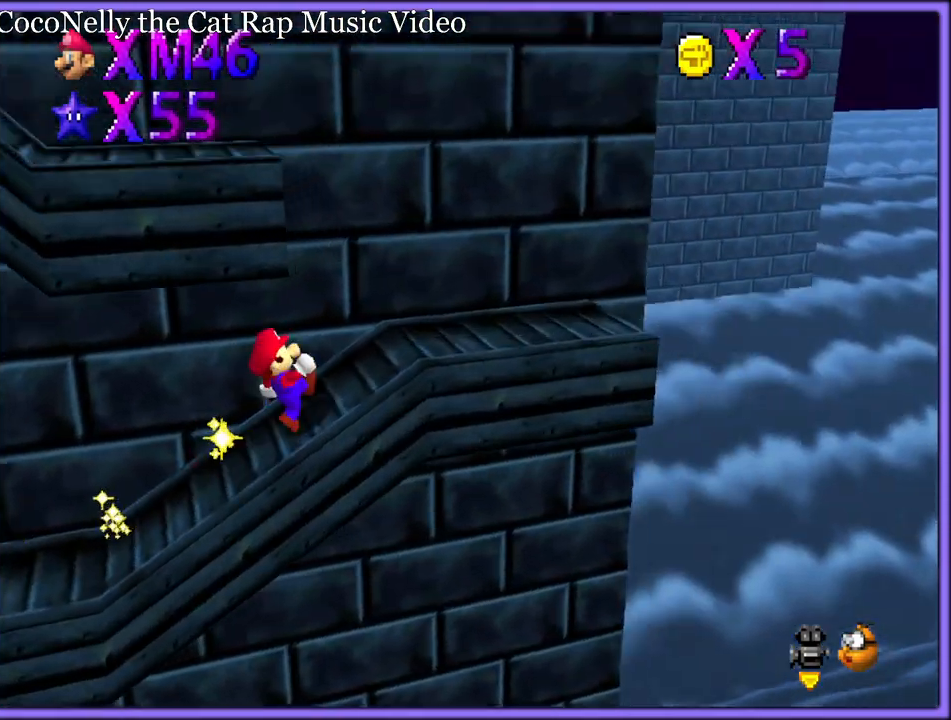
{"dt_ms": 500, "buttons": [], "left_stick": "left", "button_events": [[283, "A", "down"], [367, "A", "up"], [450, "C_RIGHT", "down"], [467, "C_DOWN", "down"], [483, "C_DOWN", "up"], [500, "C_RIGHT", "up"]]}
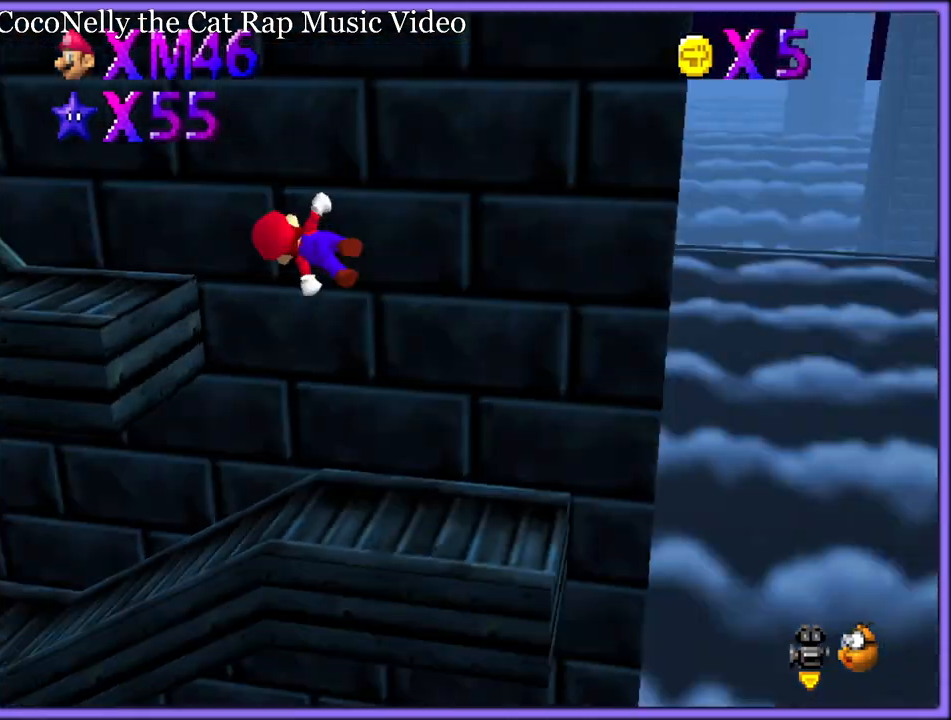
{"dt_ms": 500, "buttons": [], "left_stick": "left", "button_events": []}
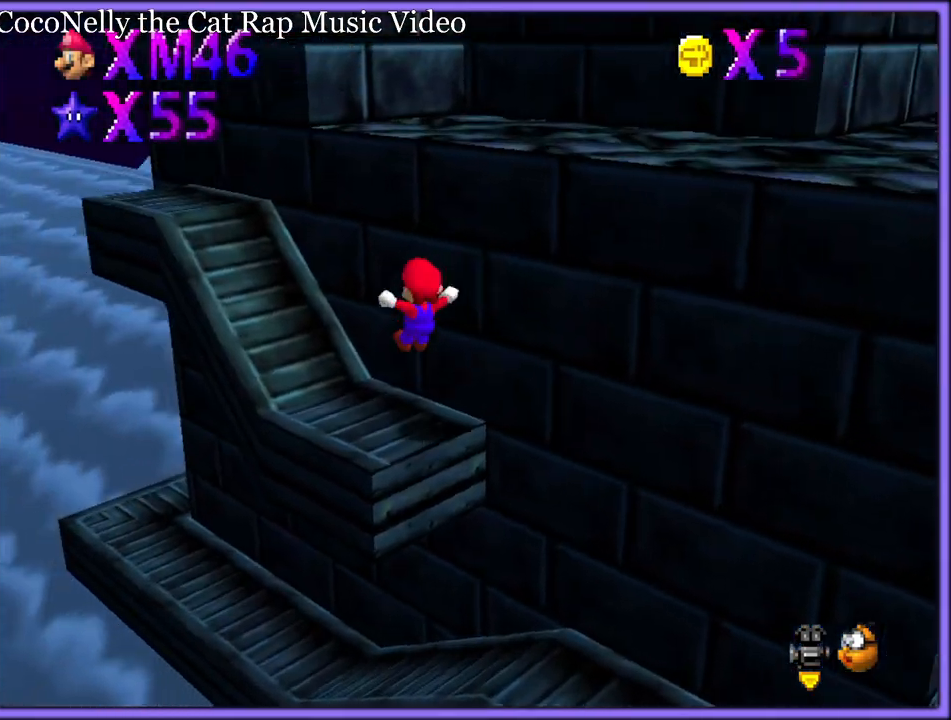
{"dt_ms": 500, "buttons": ["A"], "left_stick": "down-right", "button_events": [[83, "B", "down"], [150, "B", "up"], [217, "A", "down"], [333, "A", "up"], [500, "A", "down"]]}
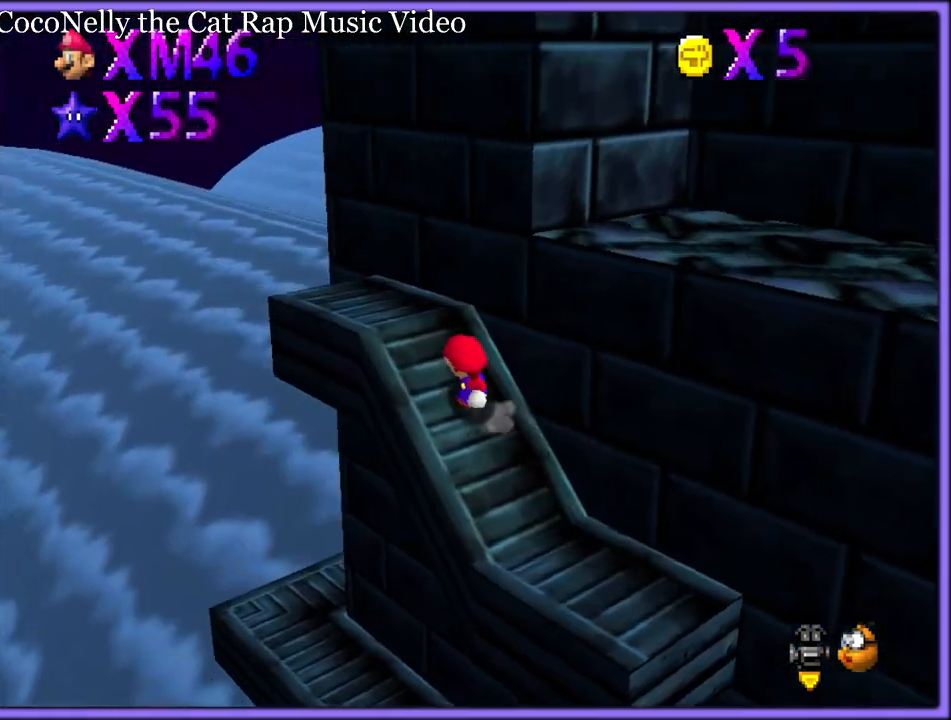
{"dt_ms": 500, "buttons": [], "left_stick": "center", "button_events": [[83, "A", "up"], [167, "C_LEFT", "down"], [267, "C_LEFT", "up"]]}
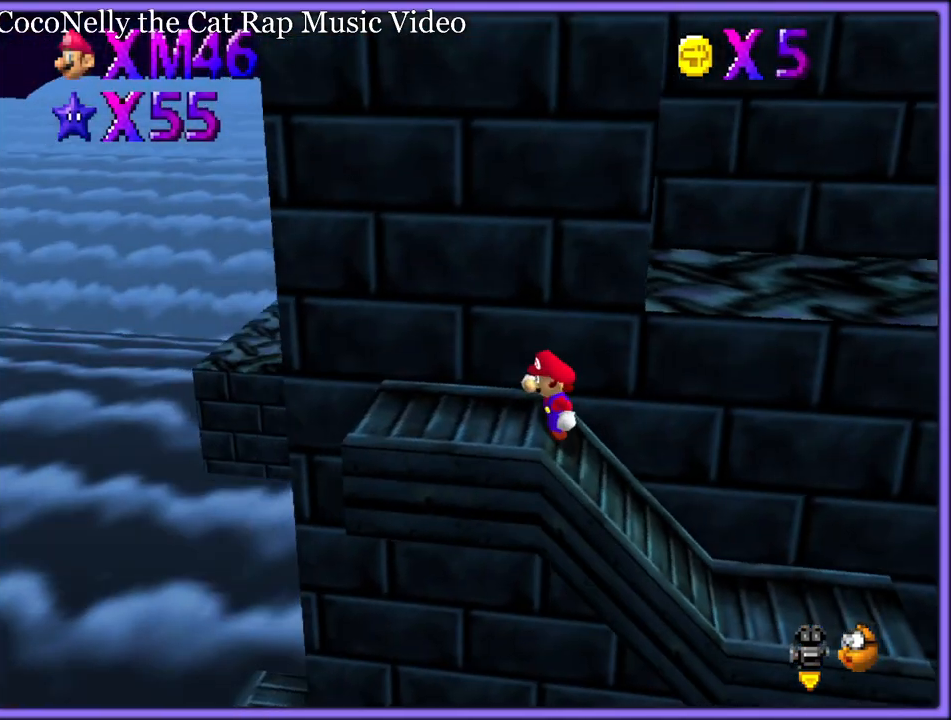
{"dt_ms": 500, "buttons": ["A"], "left_stick": "up-right", "button_events": [[383, "A", "down"]]}
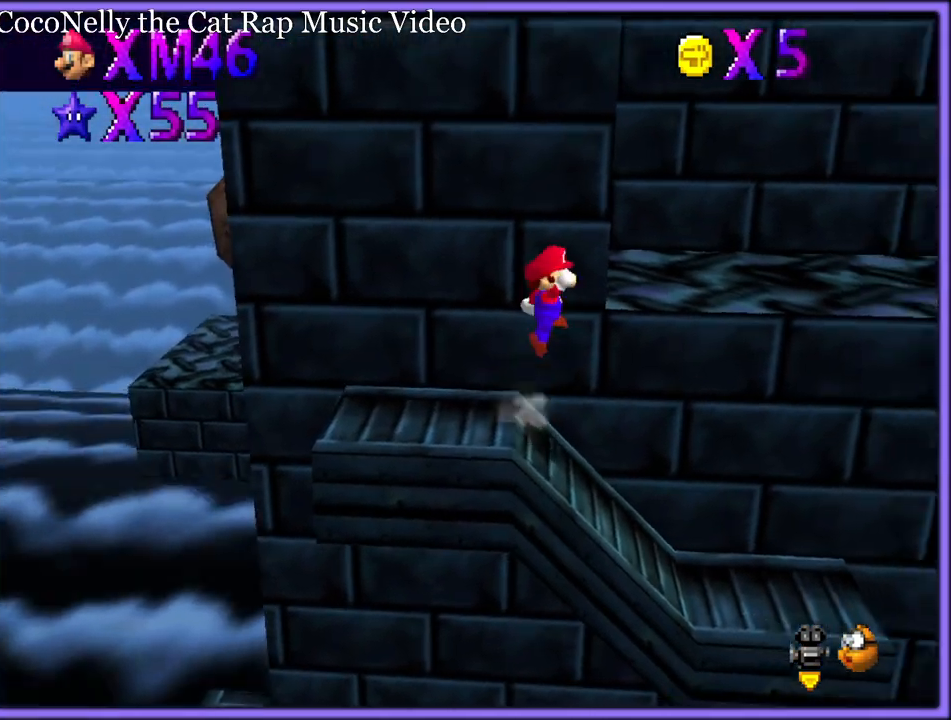
{"dt_ms": 500, "buttons": [], "left_stick": "up-right", "button_events": [[367, "B", "down"], [400, "A", "up"], [467, "B", "up"]]}
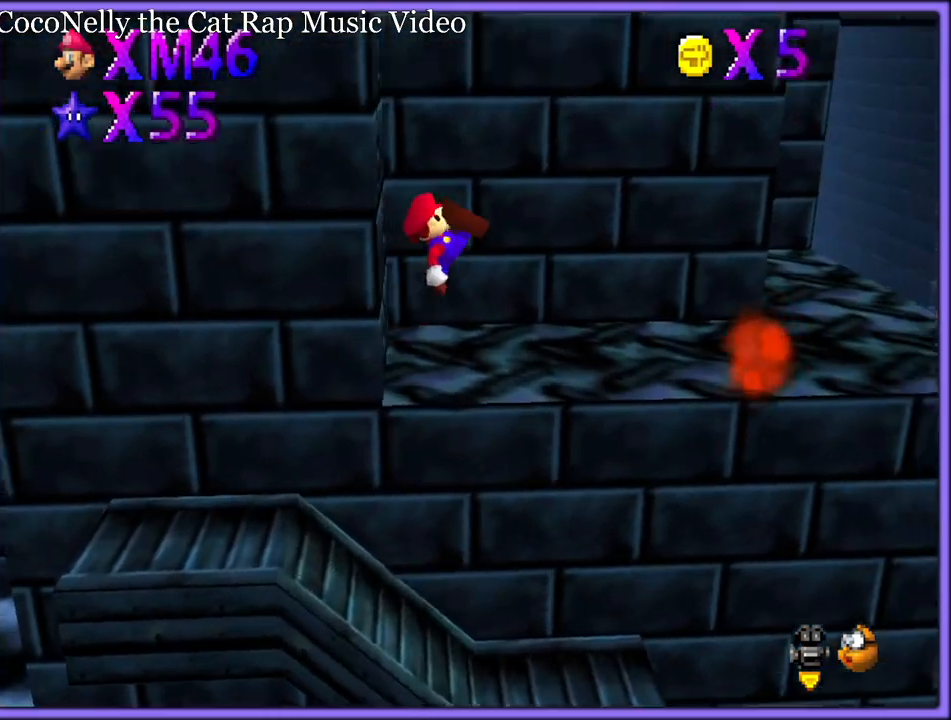
{"dt_ms": 500, "buttons": [], "left_stick": "right", "button_events": [[300, "A", "down"], [300, "B", "down"], [400, "A", "up"], [433, "B", "up"]]}
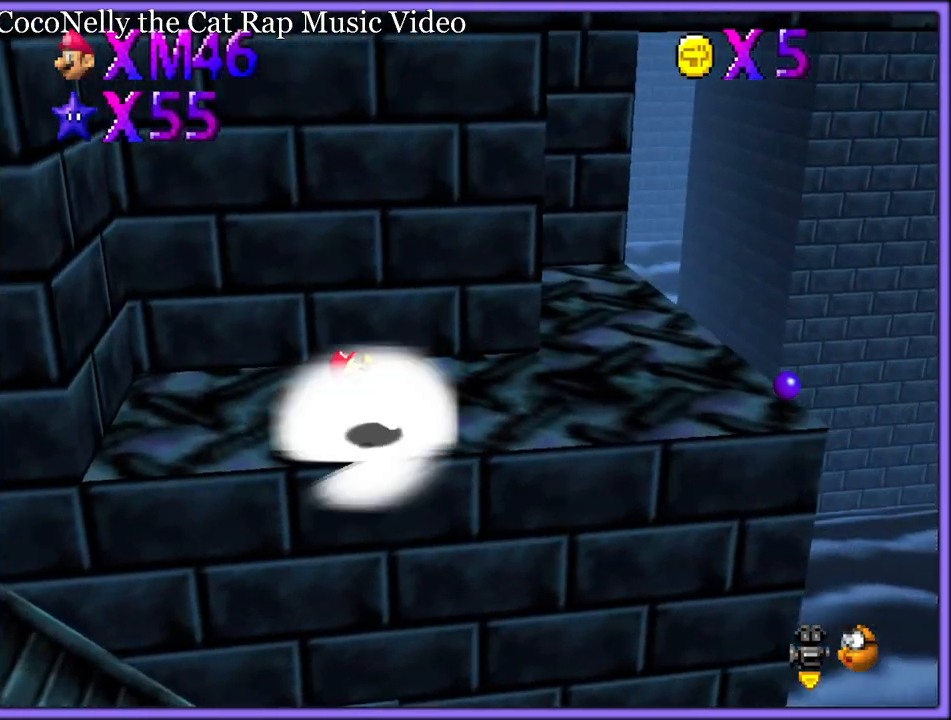
{"dt_ms": 500, "buttons": [], "left_stick": "right", "button_events": [[133, "C_RIGHT", "down"], [267, "C_RIGHT", "up"]]}
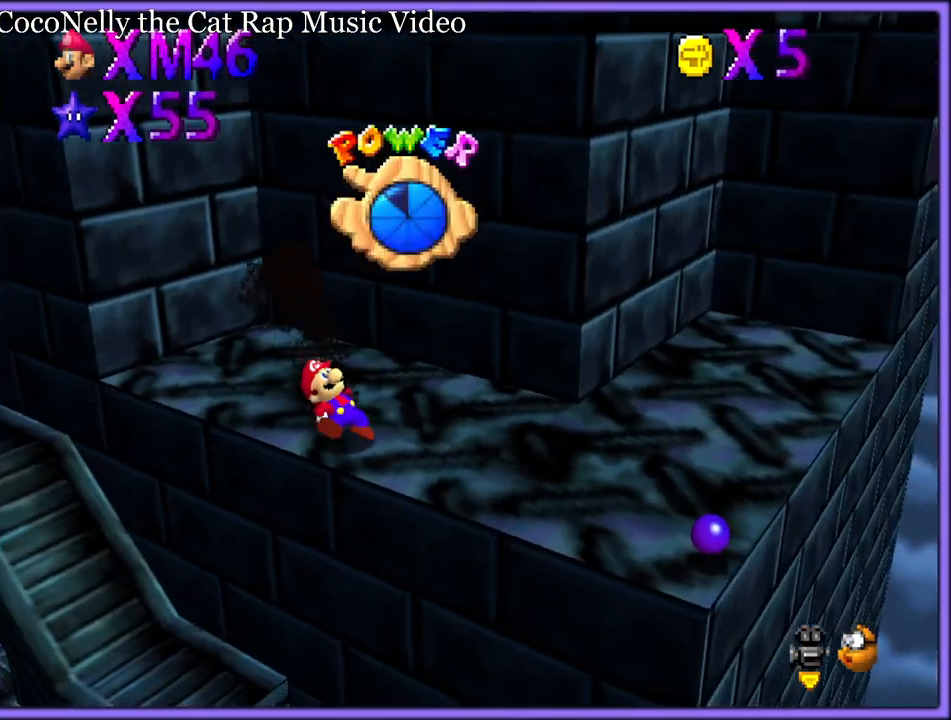
{"dt_ms": 500, "buttons": [], "left_stick": "up-right", "button_events": []}
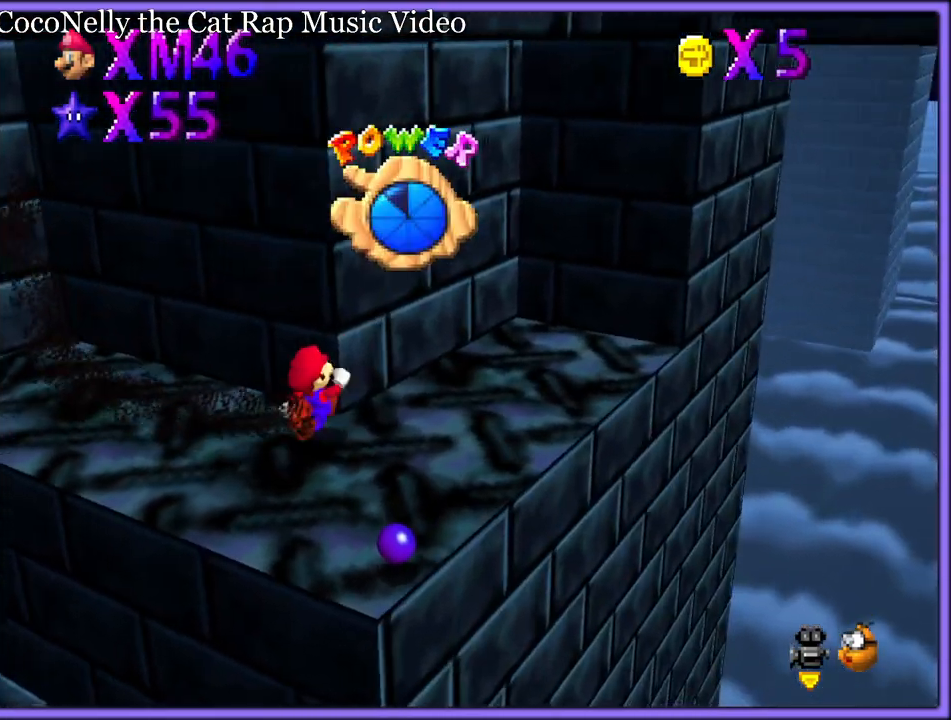
{"dt_ms": 1000, "buttons": ["C_DOWN"], "left_stick": "down", "button_events": [[17, "A", "down"], [117, "A", "up"], [233, "C_DOWN", "down"], [233, "C_RIGHT", "down"], [283, "C_DOWN", "up"], [317, "C_RIGHT", "up"], [600, "A", "down"], [717, "A", "up"], [950, "C_DOWN", "down"]]}
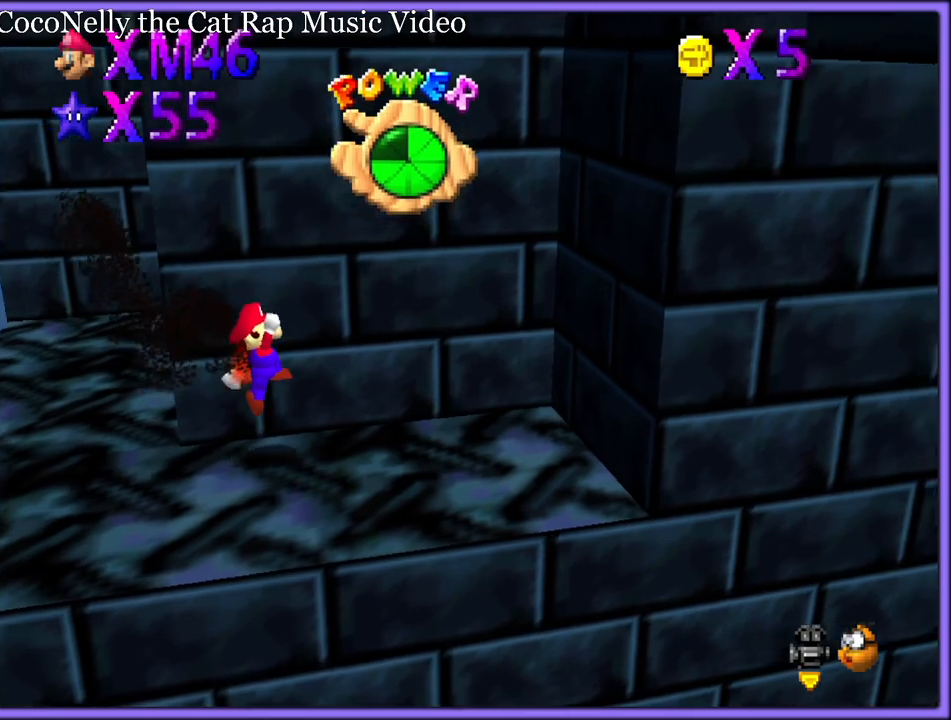
{"dt_ms": 500, "buttons": [], "left_stick": "right", "button_events": [[50, "C_DOWN", "up"]]}
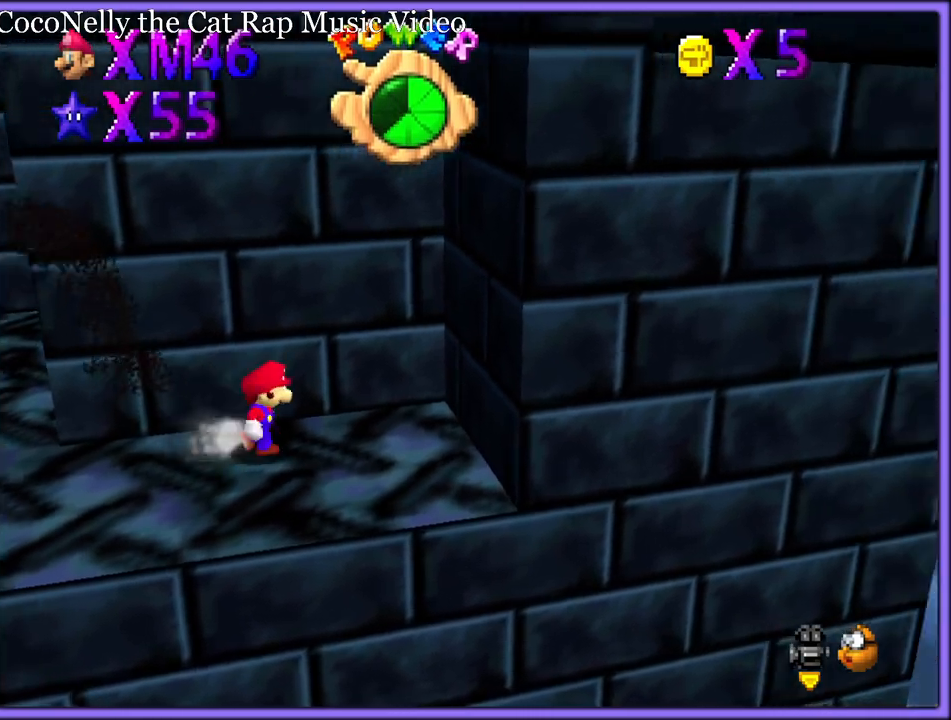
{"dt_ms": 500, "buttons": [], "left_stick": "right", "button_events": [[83, "A", "down"], [433, "A", "up"]]}
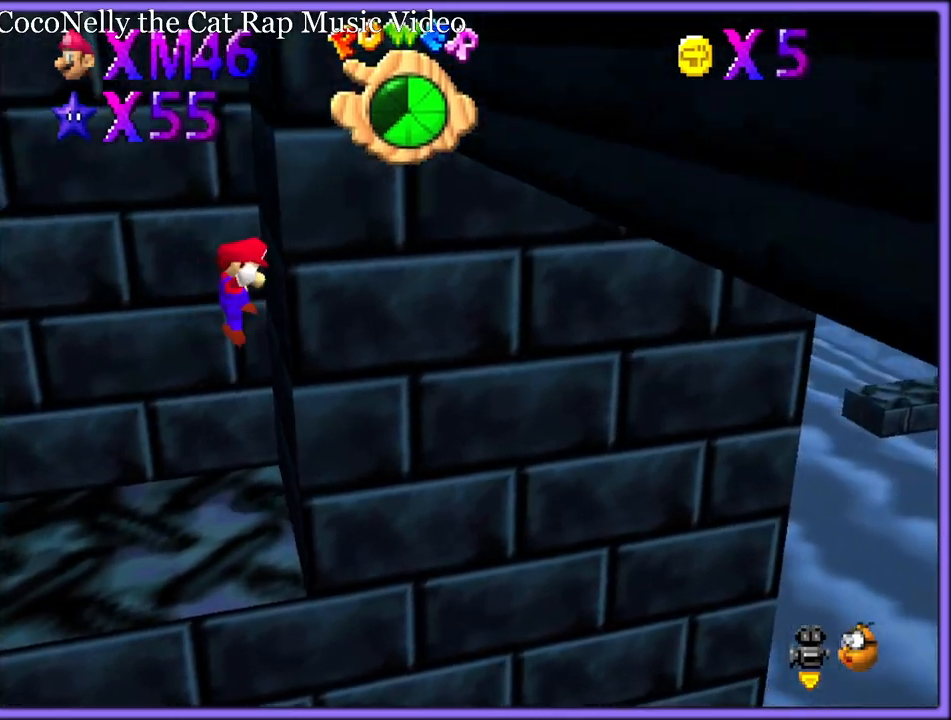
{"dt_ms": 500, "buttons": [], "left_stick": "left", "button_events": [[50, "A", "down"], [400, "A", "up"]]}
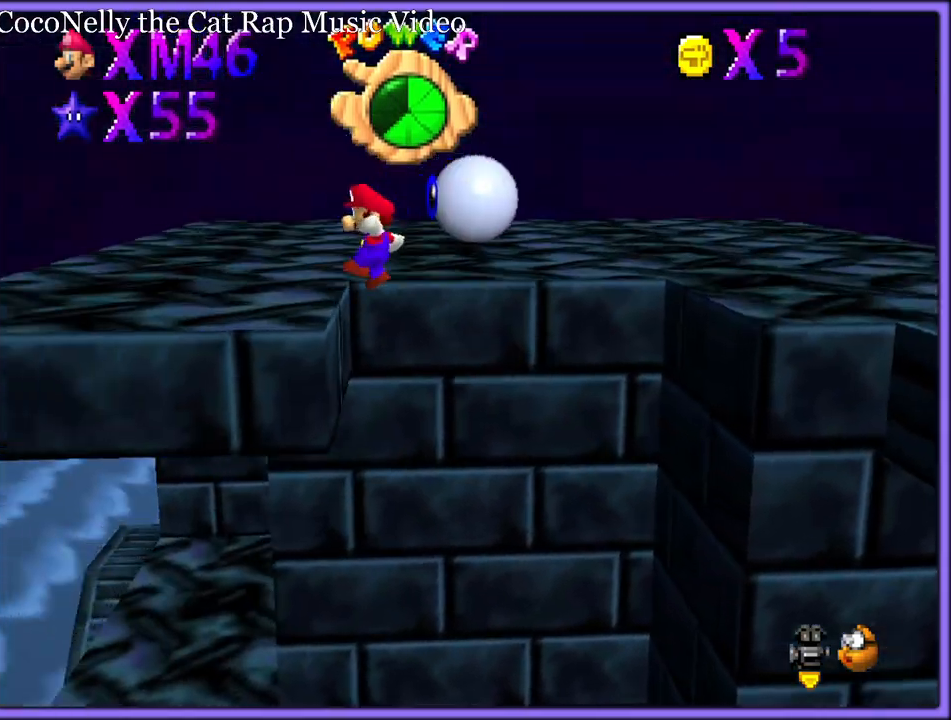
{"dt_ms": 500, "buttons": [], "left_stick": "left", "button_events": [[183, "C_LEFT", "down"], [283, "C_LEFT", "up"], [350, "C_LEFT", "down"], [500, "C_LEFT", "up"]]}
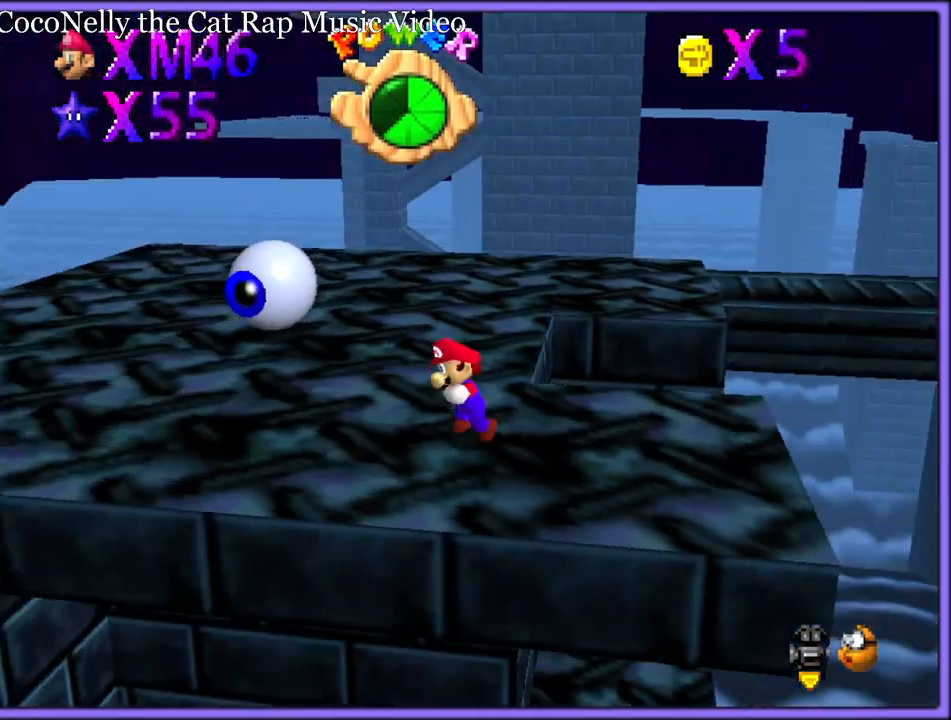
{"dt_ms": 500, "buttons": [], "left_stick": "up-left", "button_events": [[150, "C_LEFT", "down"], [267, "C_LEFT", "up"], [383, "C_LEFT", "down"], [500, "C_LEFT", "up"]]}